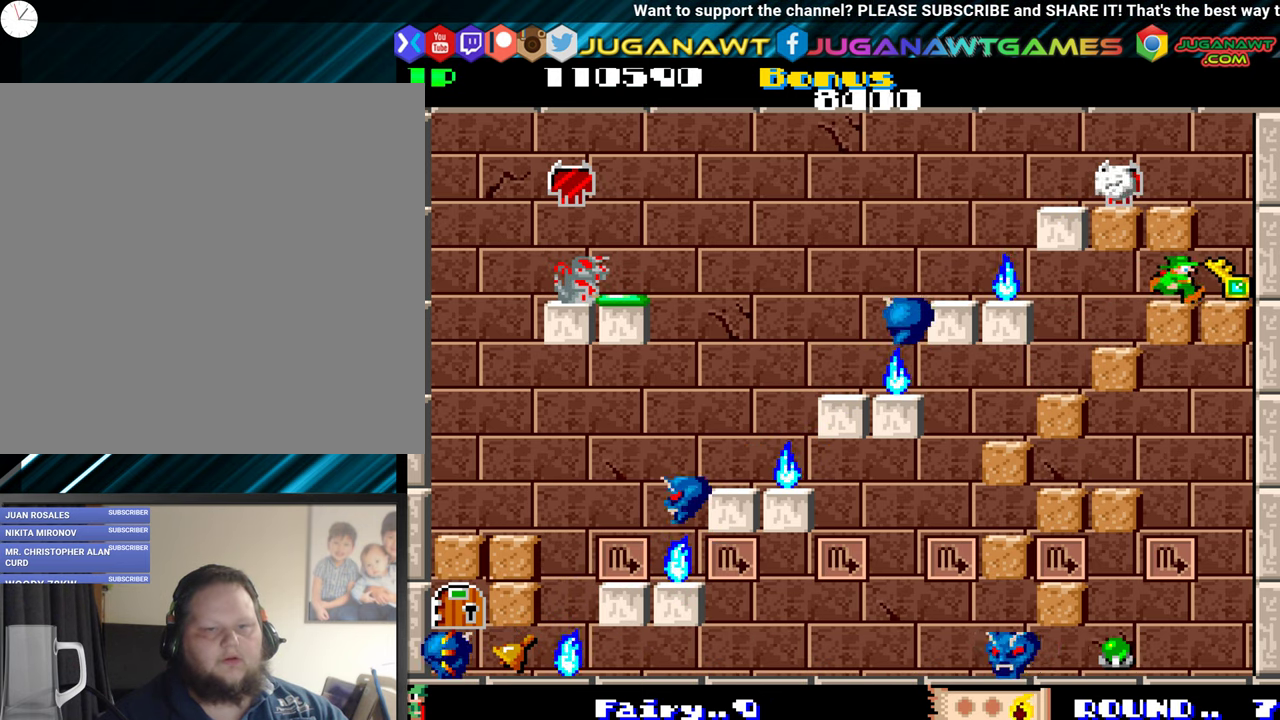
Gameplay with a controller (Xbox layout); each line is a JSON object with the inputs held at the frame after it. "events" lists button and stick changes between this image and that frame as [ms after this image, input, new state], when the widget could be followed in between. Not read: L3 R3 left_stick right_stick.
{"buttons": ["DPAD_UP", "DPAD_LEFT"], "events": [[350, "DPAD_RIGHT", "up"], [417, "DPAD_LEFT", "down"], [433, "DPAD_UP", "down"]]}
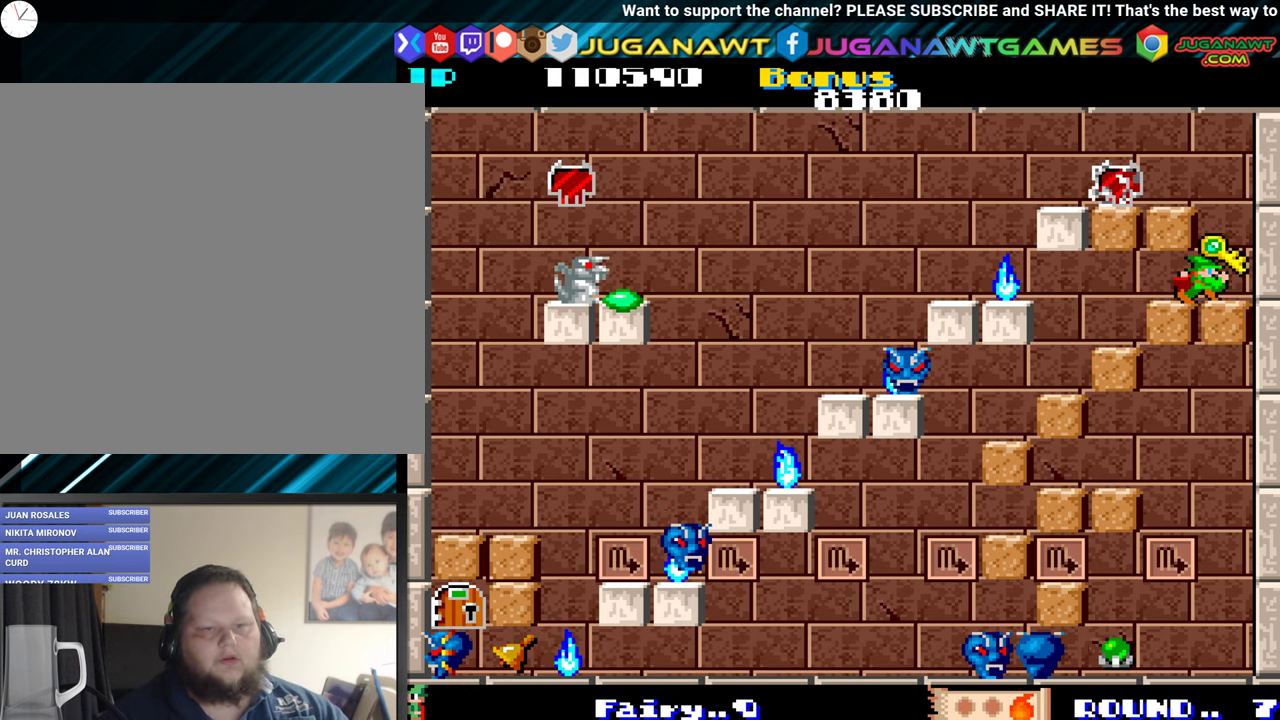
{"buttons": ["DPAD_RIGHT"], "events": [[83, "DPAD_LEFT", "up"], [83, "DPAD_UP", "up"], [233, "DPAD_RIGHT", "down"]]}
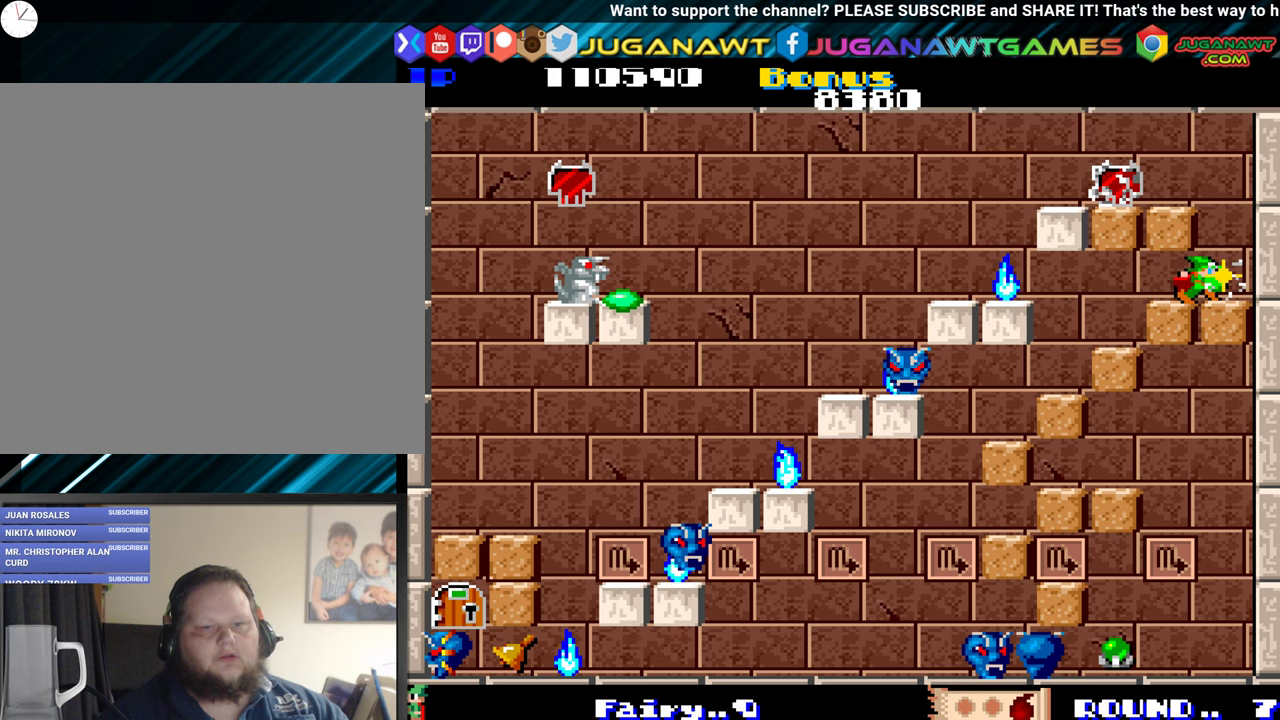
{"buttons": ["DPAD_RIGHT"], "events": [[17, "DPAD_RIGHT", "up"], [167, "DPAD_RIGHT", "down"]]}
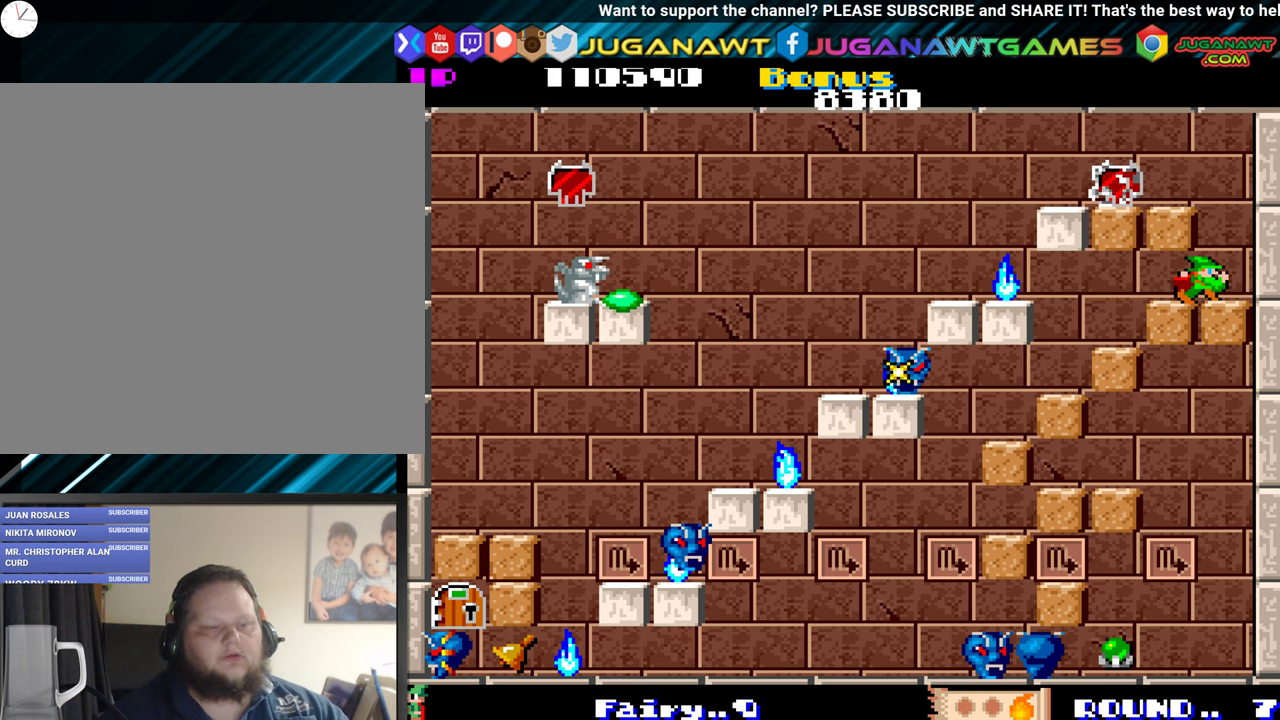
{"buttons": ["DPAD_RIGHT"], "events": []}
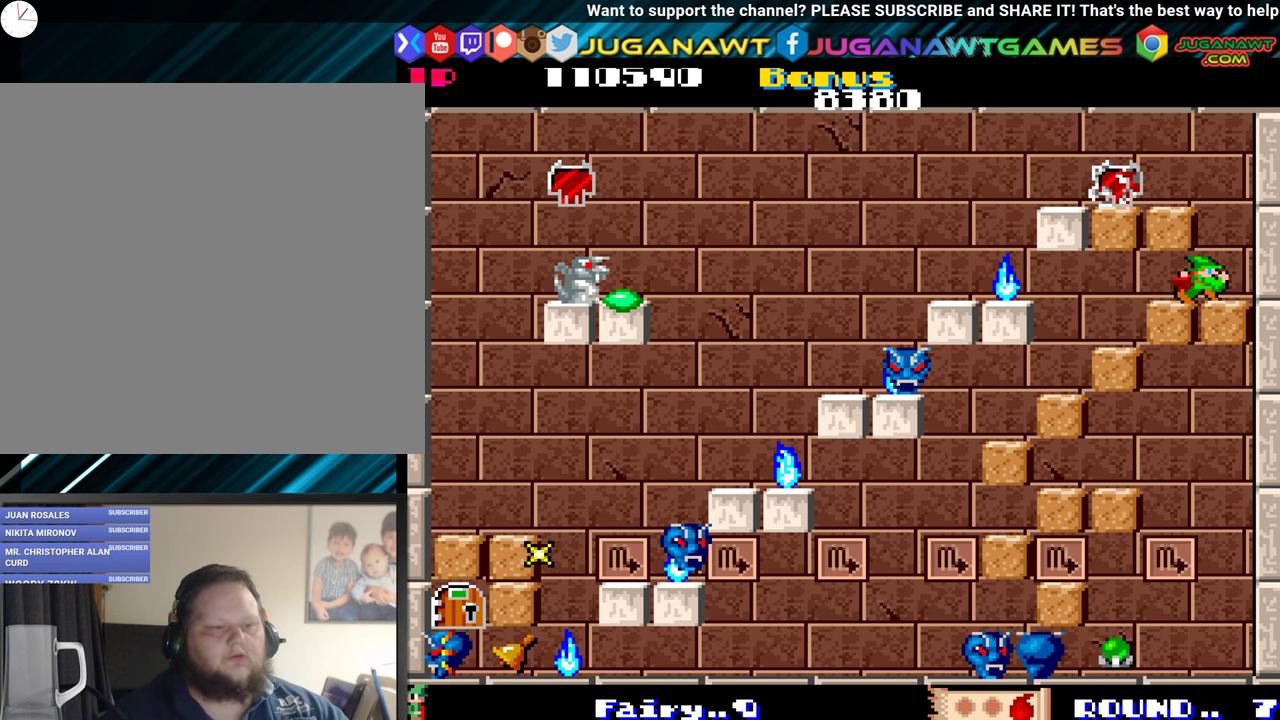
{"buttons": [], "events": [[67, "DPAD_RIGHT", "up"]]}
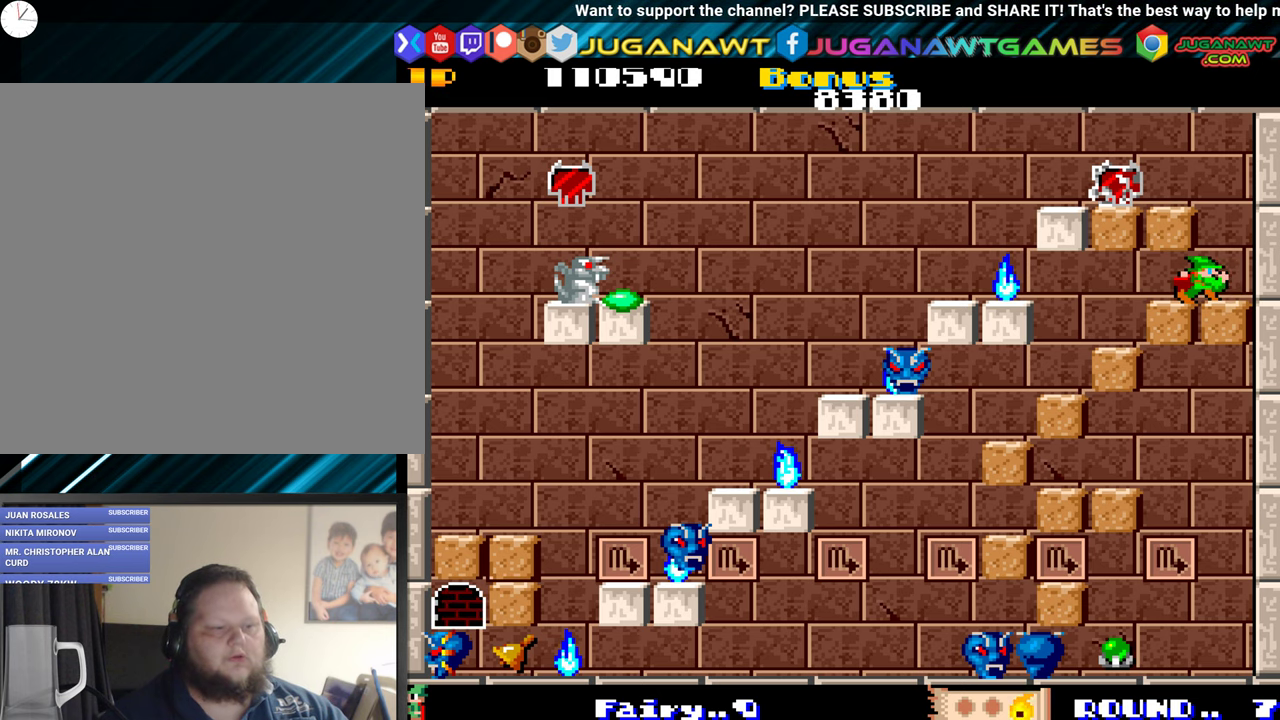
{"buttons": ["DPAD_RIGHT"], "events": [[217, "DPAD_RIGHT", "down"]]}
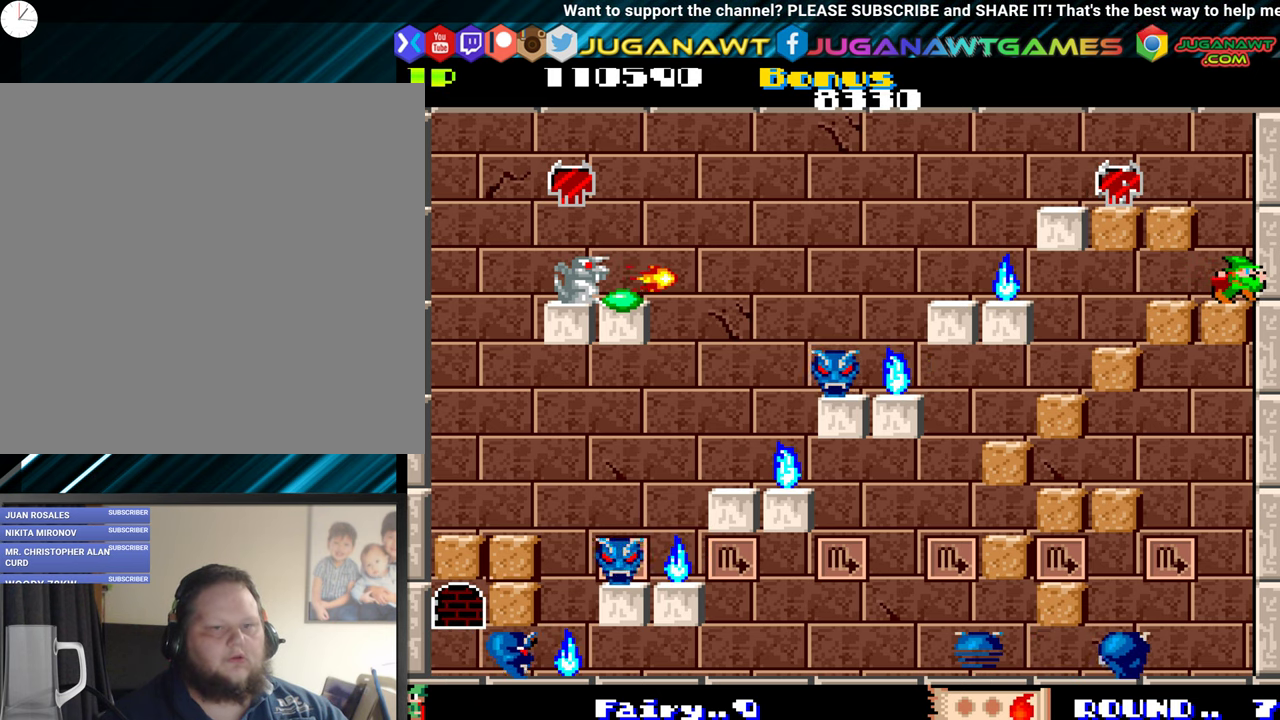
{"buttons": ["A"], "events": [[67, "DPAD_RIGHT", "up"], [84, "DPAD_LEFT", "down"], [134, "DPAD_UP", "down"], [200, "DPAD_LEFT", "up"], [450, "DPAD_UP", "up"], [467, "A", "down"]]}
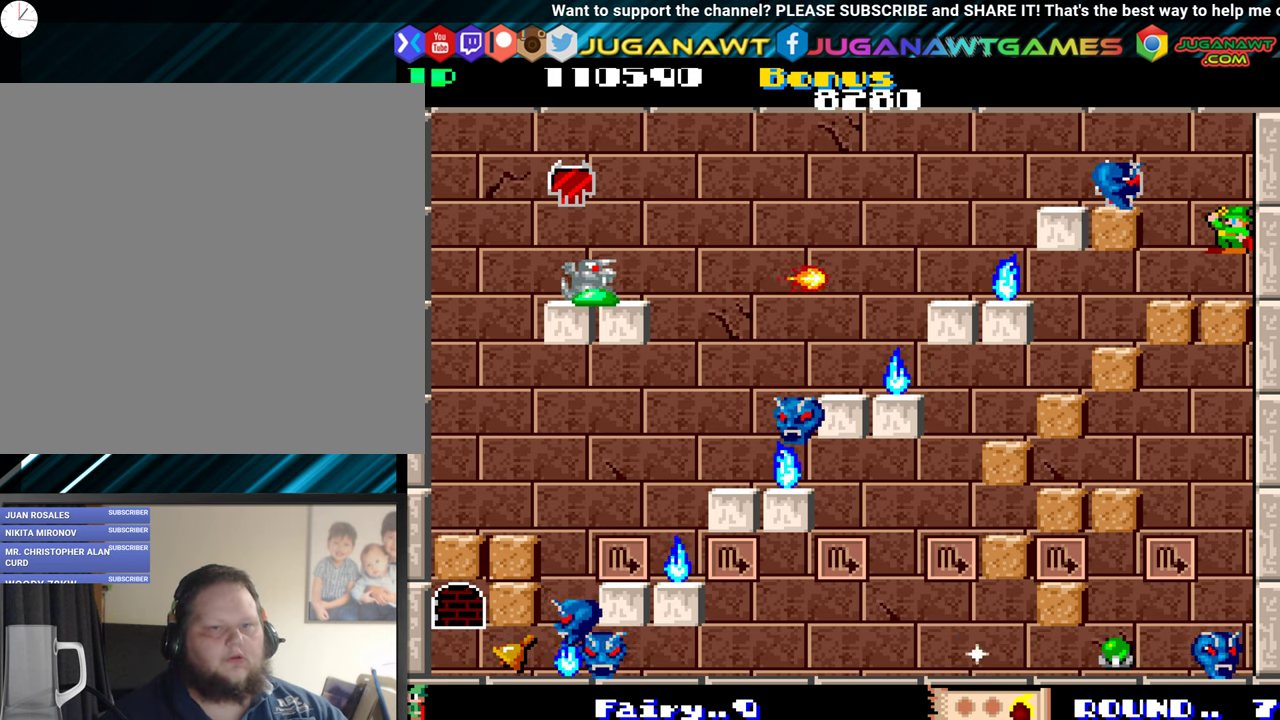
{"buttons": ["DPAD_LEFT"], "events": [[134, "A", "up"], [384, "DPAD_LEFT", "down"]]}
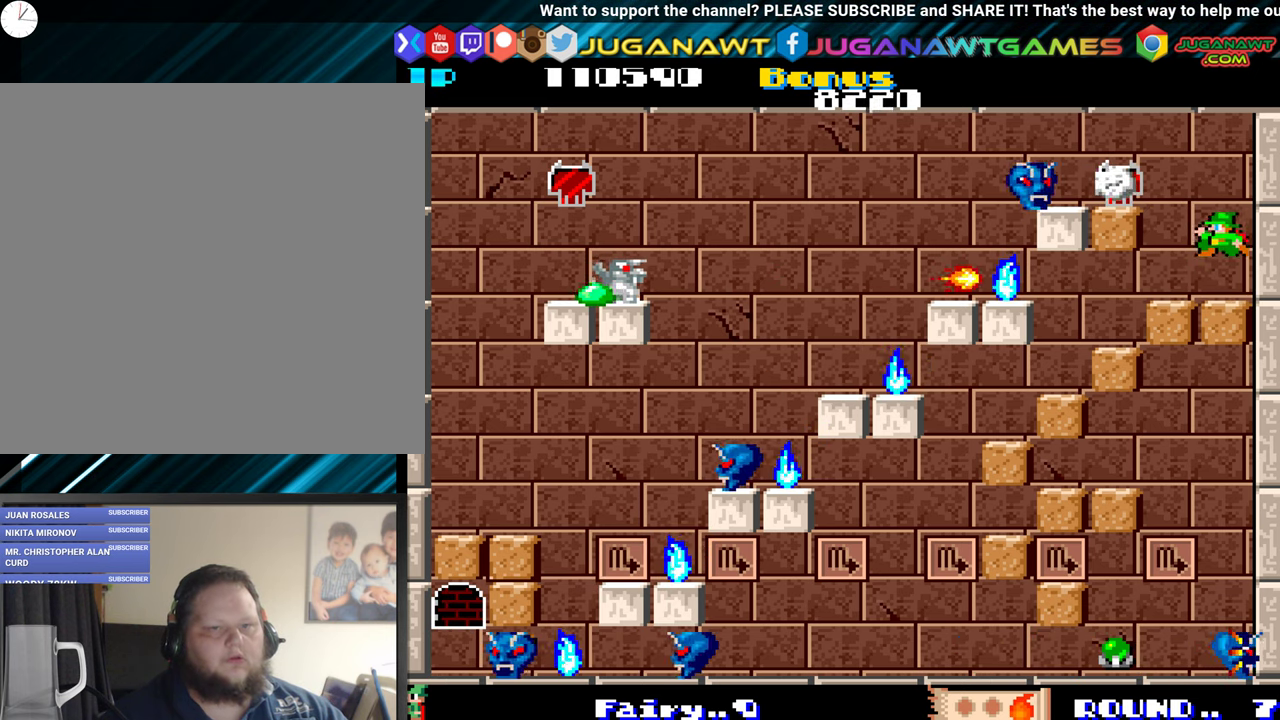
{"buttons": ["DPAD_RIGHT"], "events": [[84, "DPAD_LEFT", "up"], [217, "A", "down"], [350, "A", "up"], [467, "DPAD_RIGHT", "down"]]}
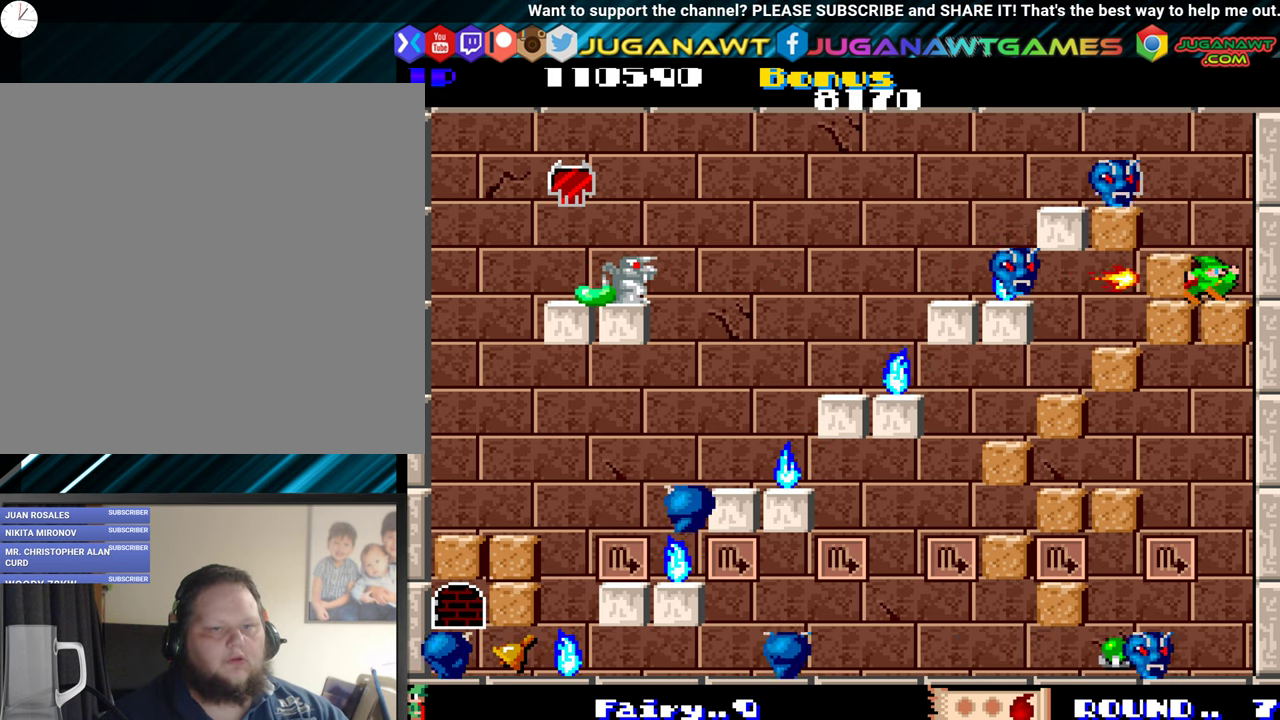
{"buttons": ["DPAD_UP", "DPAD_LEFT"], "events": [[250, "DPAD_UP", "down"], [367, "DPAD_RIGHT", "up"], [434, "DPAD_LEFT", "down"]]}
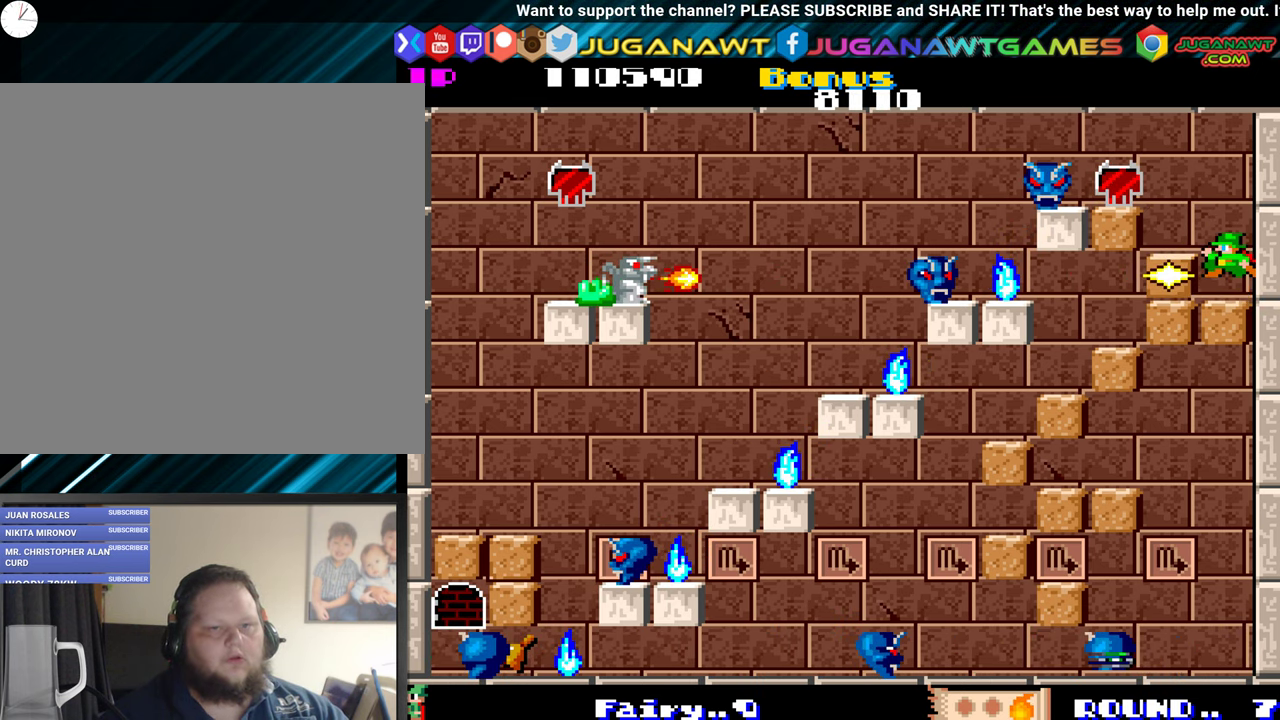
{"buttons": [], "events": [[267, "DPAD_UP", "up"], [317, "DPAD_LEFT", "up"], [334, "A", "down"], [434, "A", "up"]]}
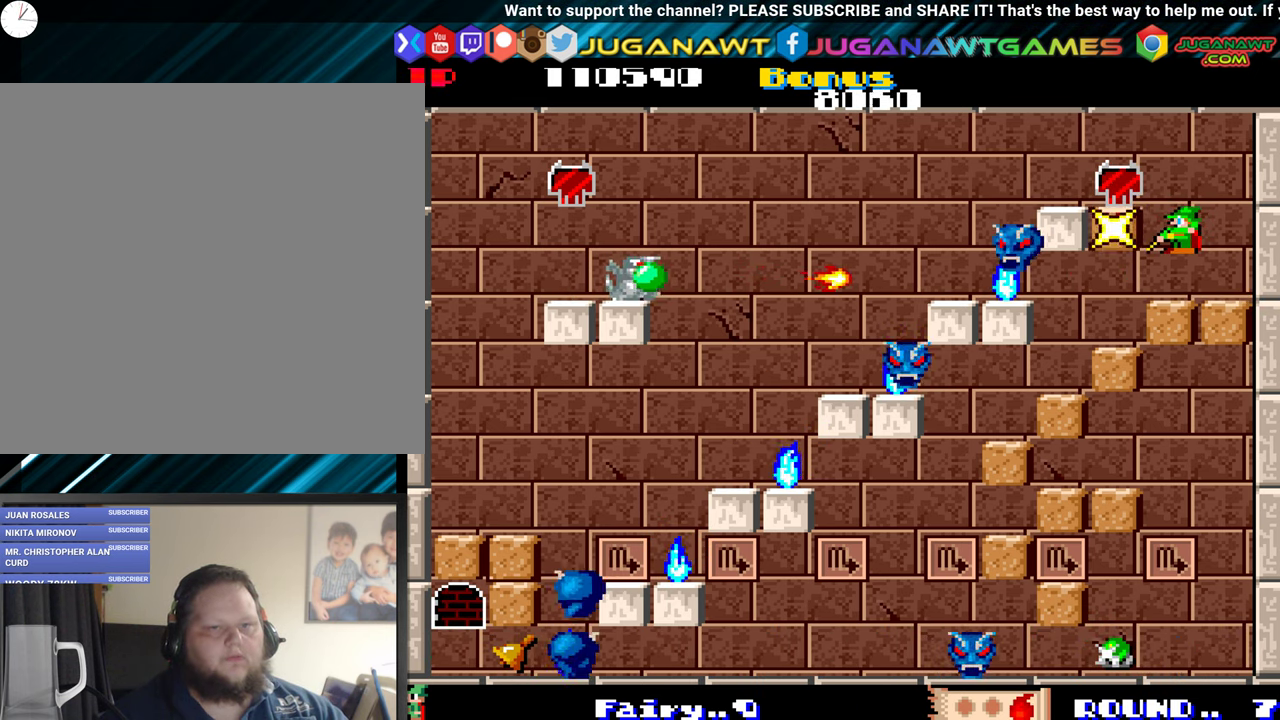
{"buttons": ["A", "DPAD_LEFT"], "events": [[84, "DPAD_RIGHT", "down"], [384, "DPAD_RIGHT", "up"], [434, "DPAD_LEFT", "down"], [500, "A", "down"]]}
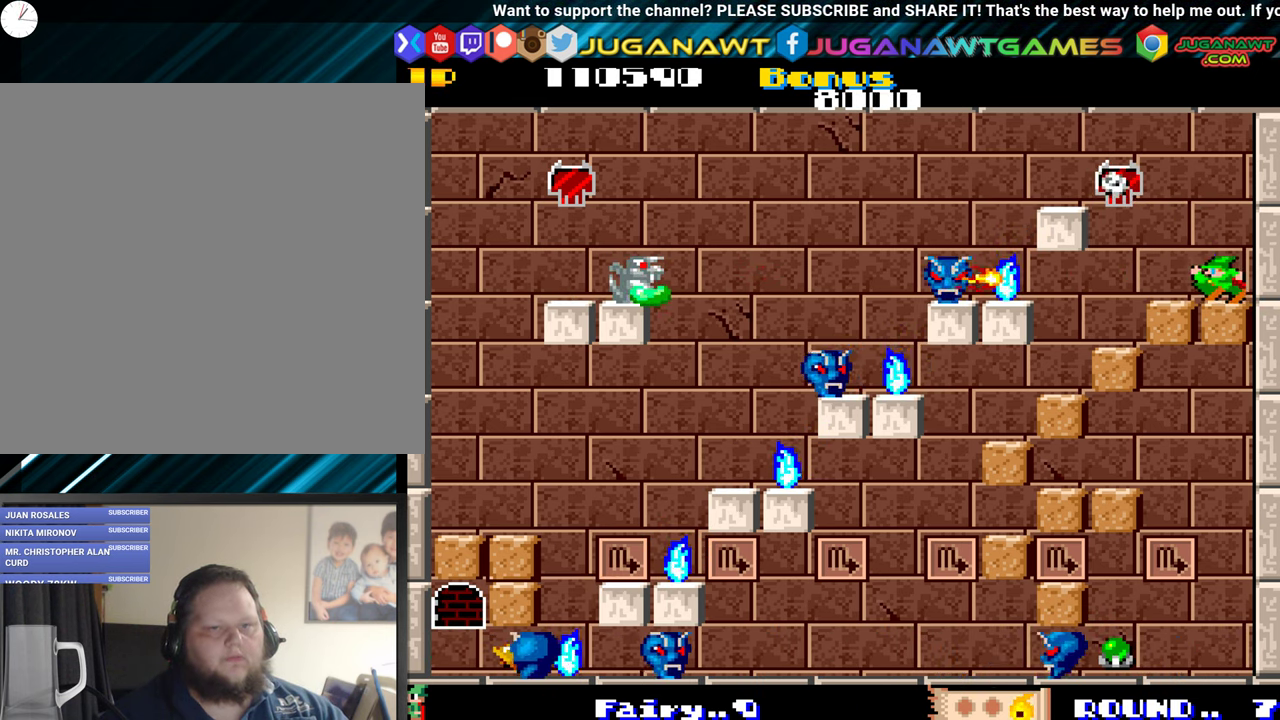
{"buttons": ["DPAD_UP", "DPAD_LEFT"], "events": [[33, "DPAD_LEFT", "up"], [100, "A", "up"], [300, "DPAD_RIGHT", "down"], [350, "DPAD_UP", "down"], [383, "DPAD_RIGHT", "up"], [483, "DPAD_LEFT", "down"]]}
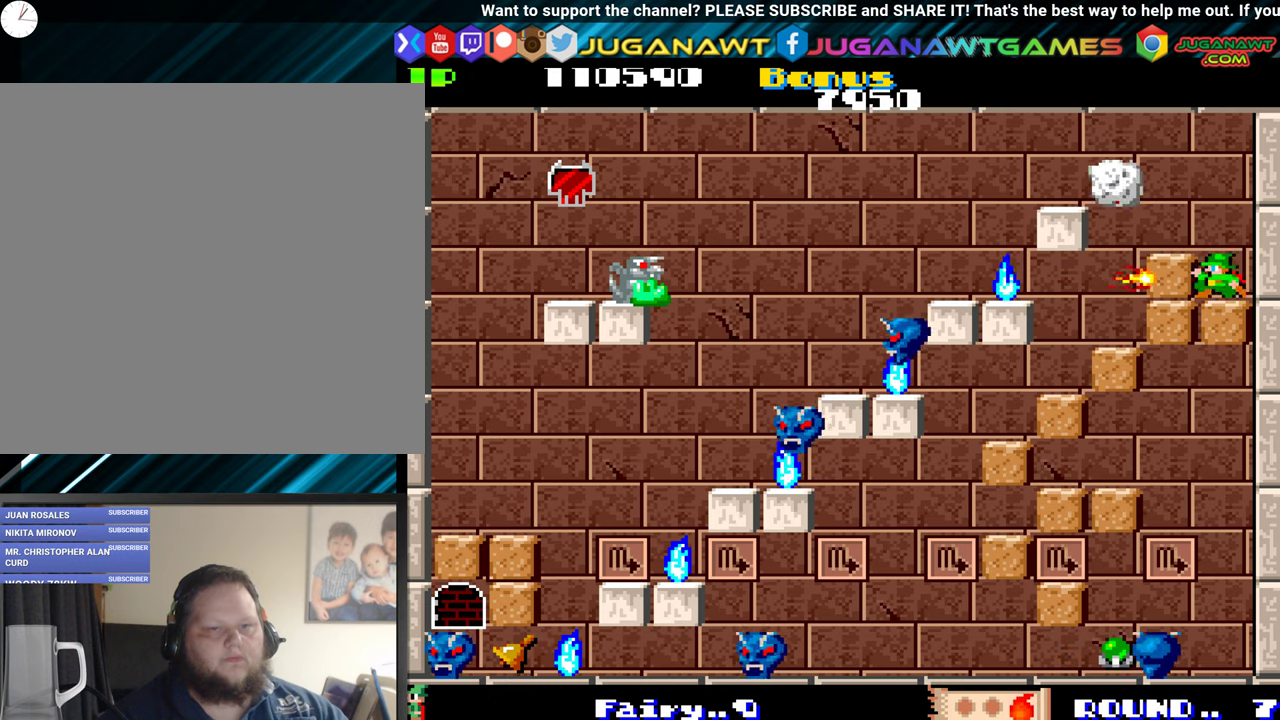
{"buttons": [], "events": [[200, "DPAD_UP", "up"], [350, "A", "down"], [366, "DPAD_LEFT", "up"], [433, "A", "up"]]}
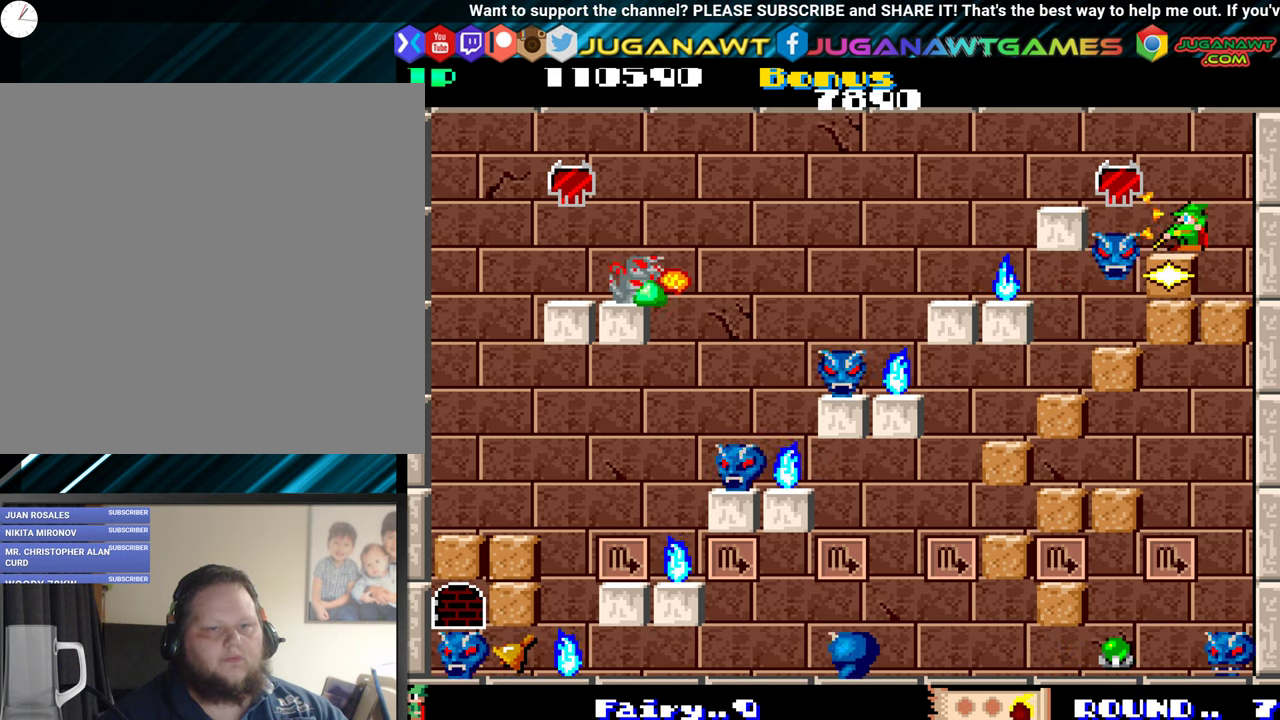
{"buttons": ["DPAD_LEFT"], "events": [[133, "DPAD_RIGHT", "down"], [433, "DPAD_RIGHT", "up"], [466, "DPAD_LEFT", "down"]]}
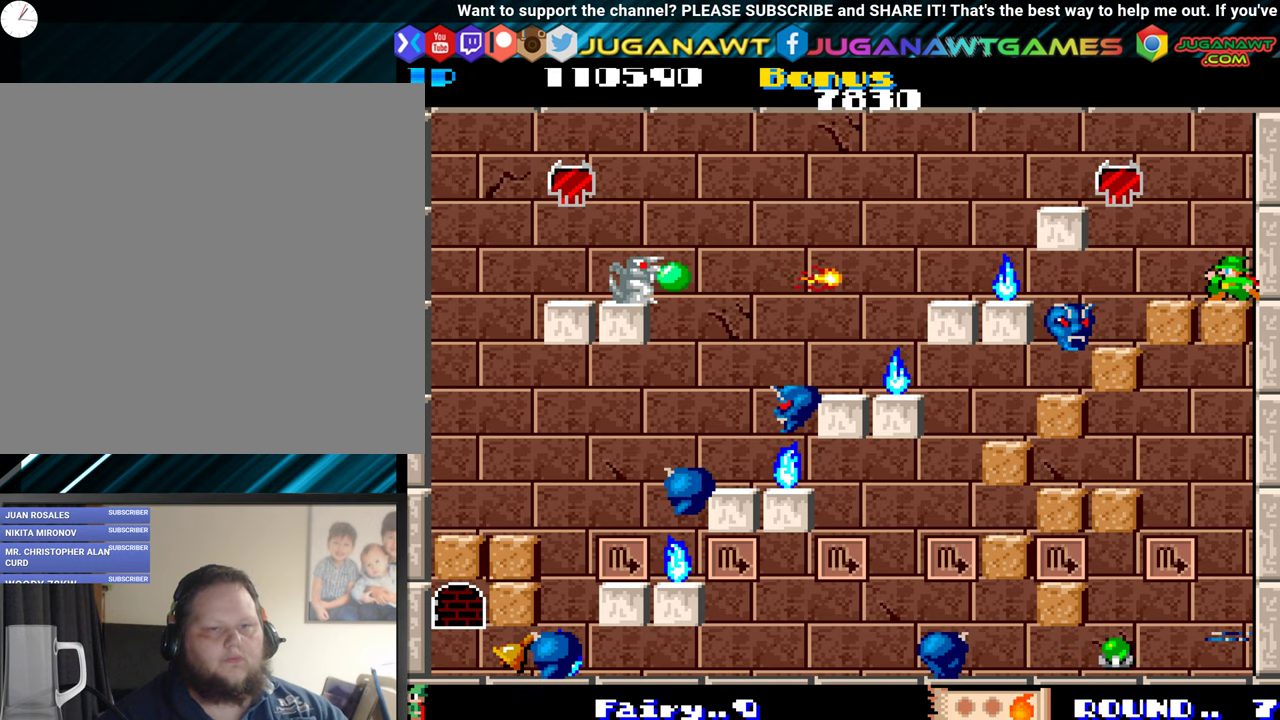
{"buttons": [], "events": [[50, "A", "down"], [116, "DPAD_LEFT", "up"], [200, "A", "up"]]}
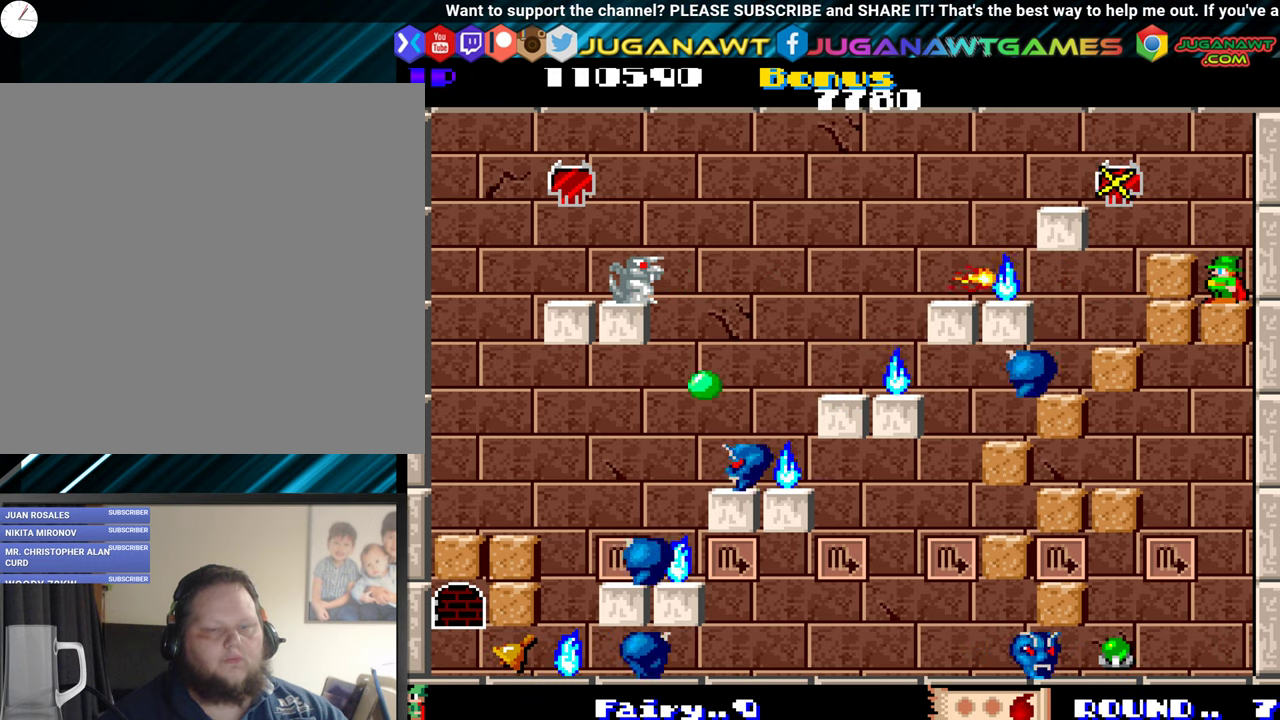
{"buttons": [], "events": []}
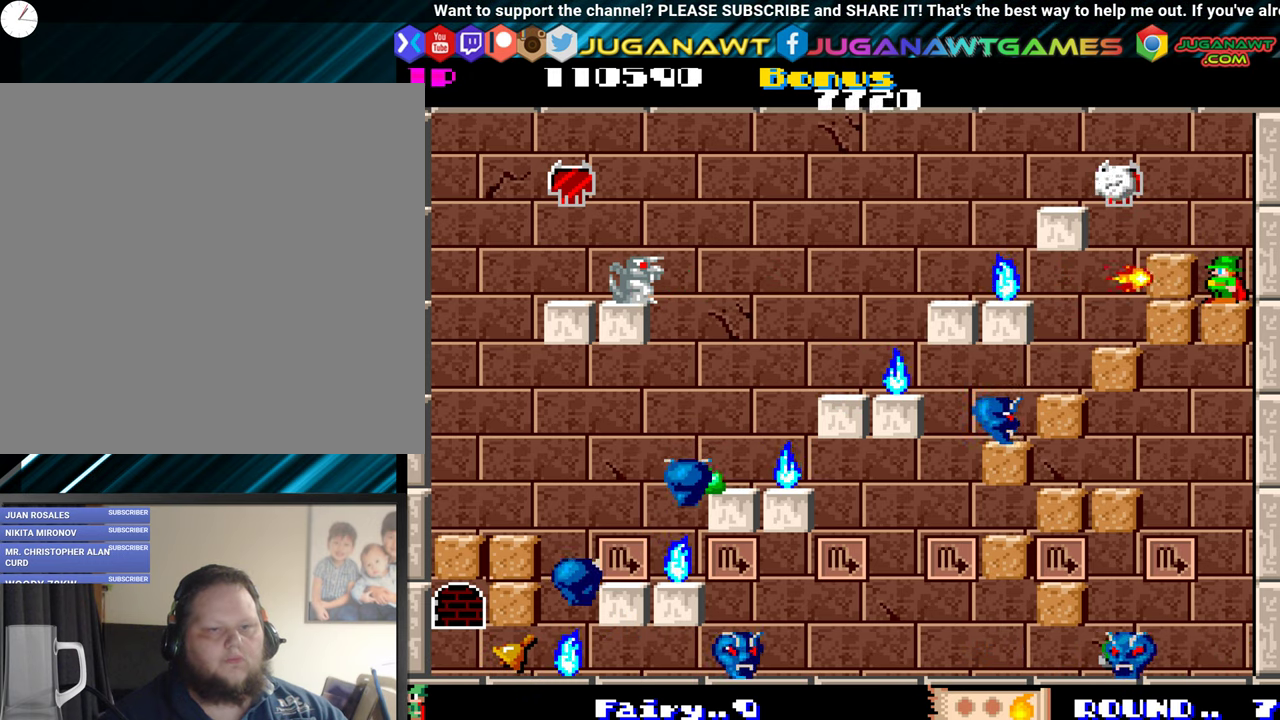
{"buttons": ["DPAD_LEFT"], "events": [[350, "DPAD_LEFT", "down"]]}
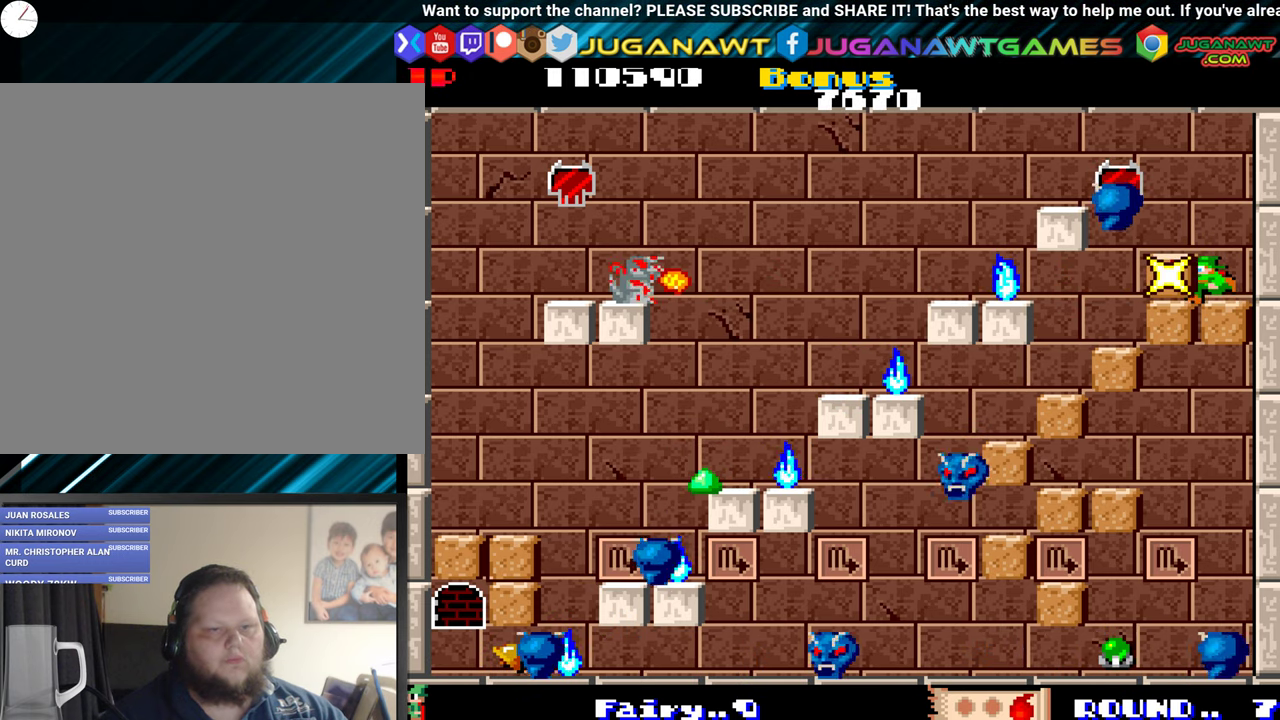
{"buttons": ["A"], "events": [[83, "DPAD_LEFT", "up"], [366, "DPAD_LEFT", "down"], [466, "A", "down"], [483, "DPAD_LEFT", "up"]]}
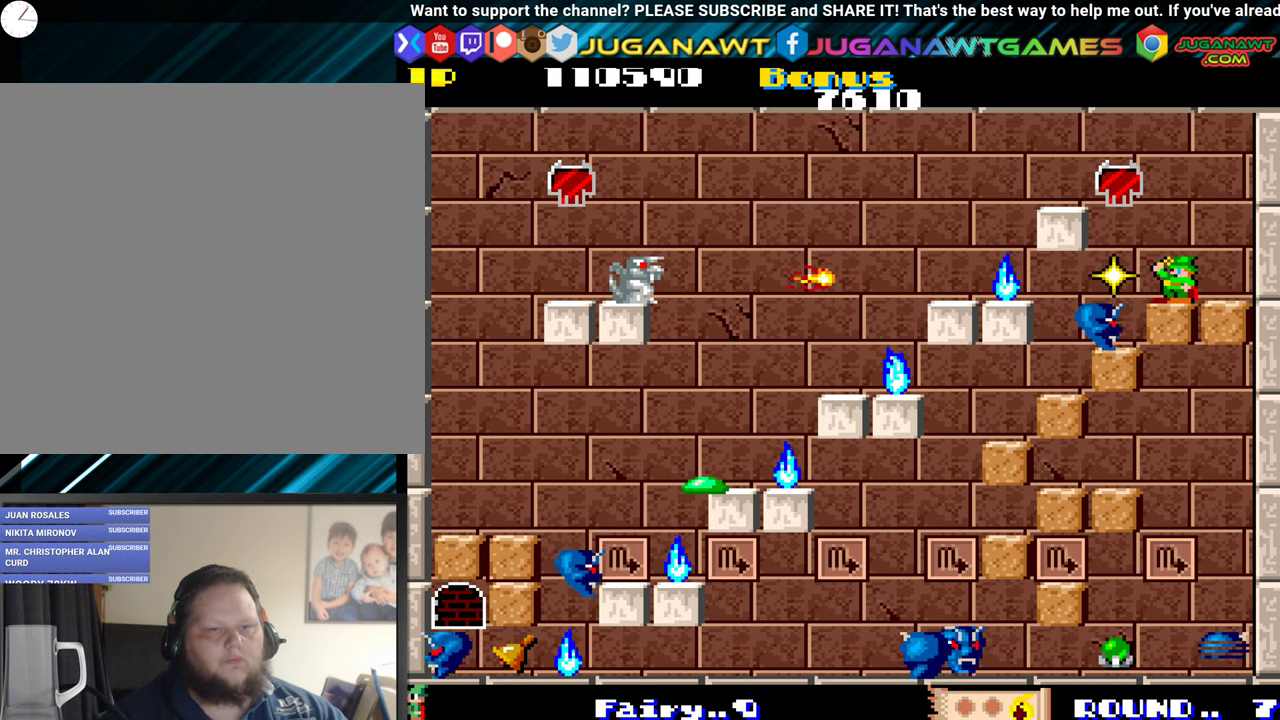
{"buttons": ["DPAD_RIGHT"], "events": [[66, "A", "up"], [250, "DPAD_RIGHT", "down"]]}
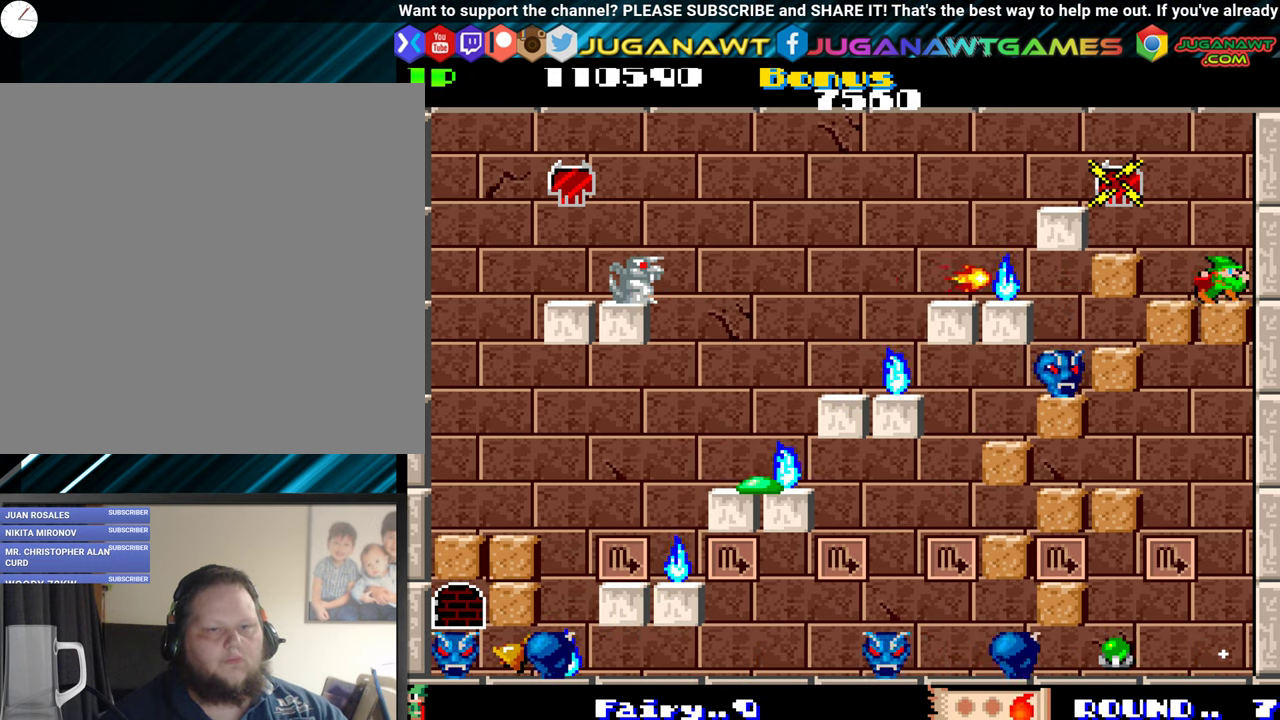
{"buttons": ["DPAD_UP"], "events": [[33, "DPAD_RIGHT", "up"], [66, "DPAD_LEFT", "down"], [166, "A", "down"], [200, "DPAD_LEFT", "up"], [283, "A", "up"], [483, "DPAD_UP", "down"]]}